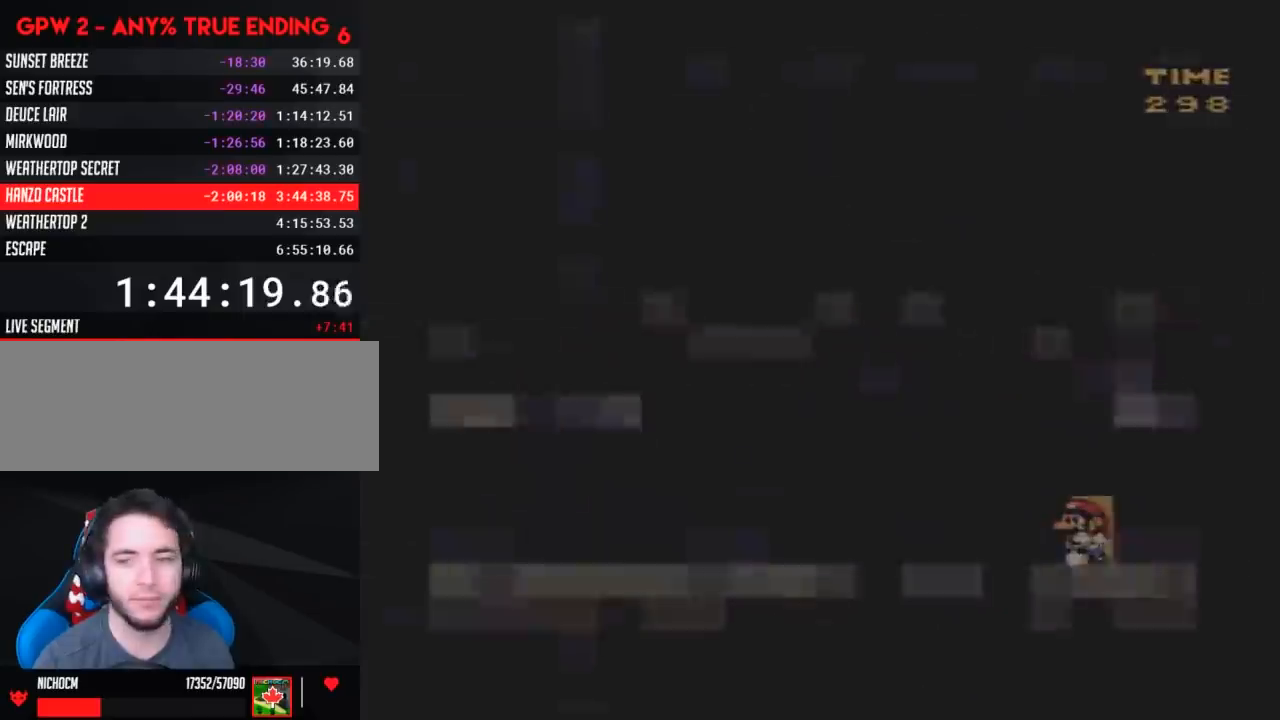
Gameplay with a controller (Nintendo layout); each line is a JSON object with the inputs held at the frame after it. "events" lists button and stick changes between this image and that frame as [ms after this image, input, new state], when the widget could be followed in between. Not read: B L3 R3.
{"buttons": [], "events": []}
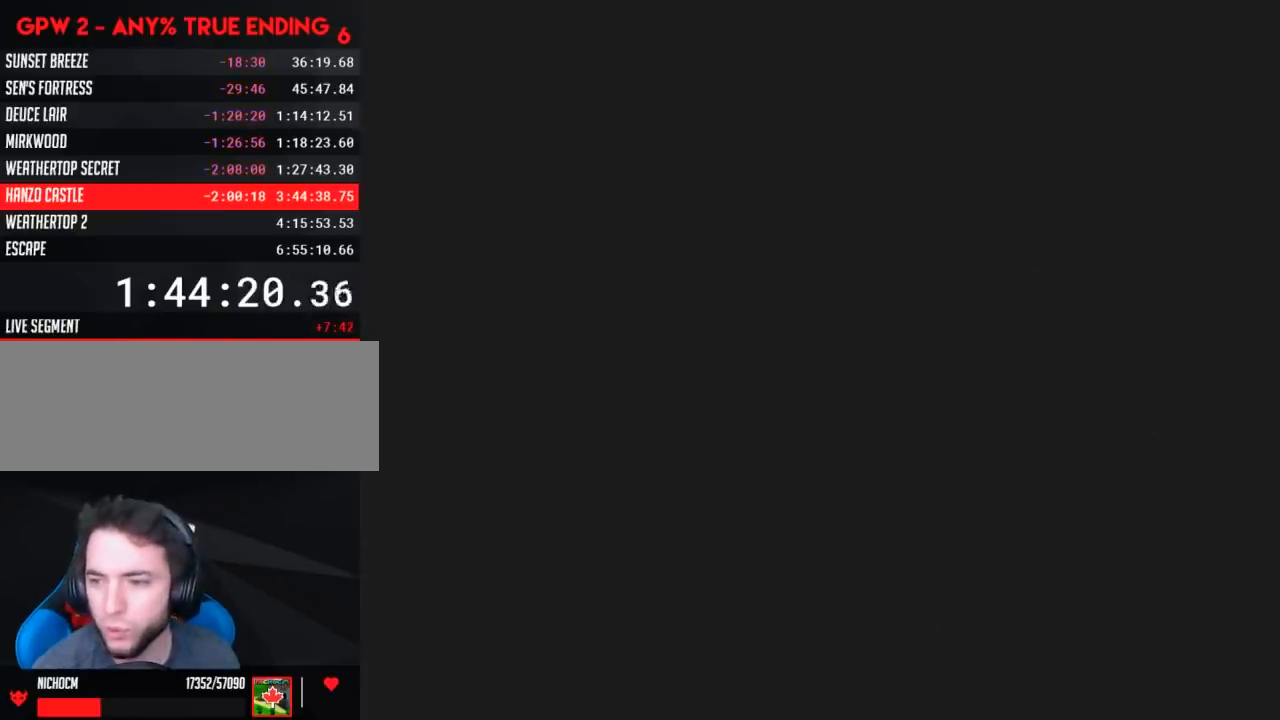
{"buttons": [], "events": []}
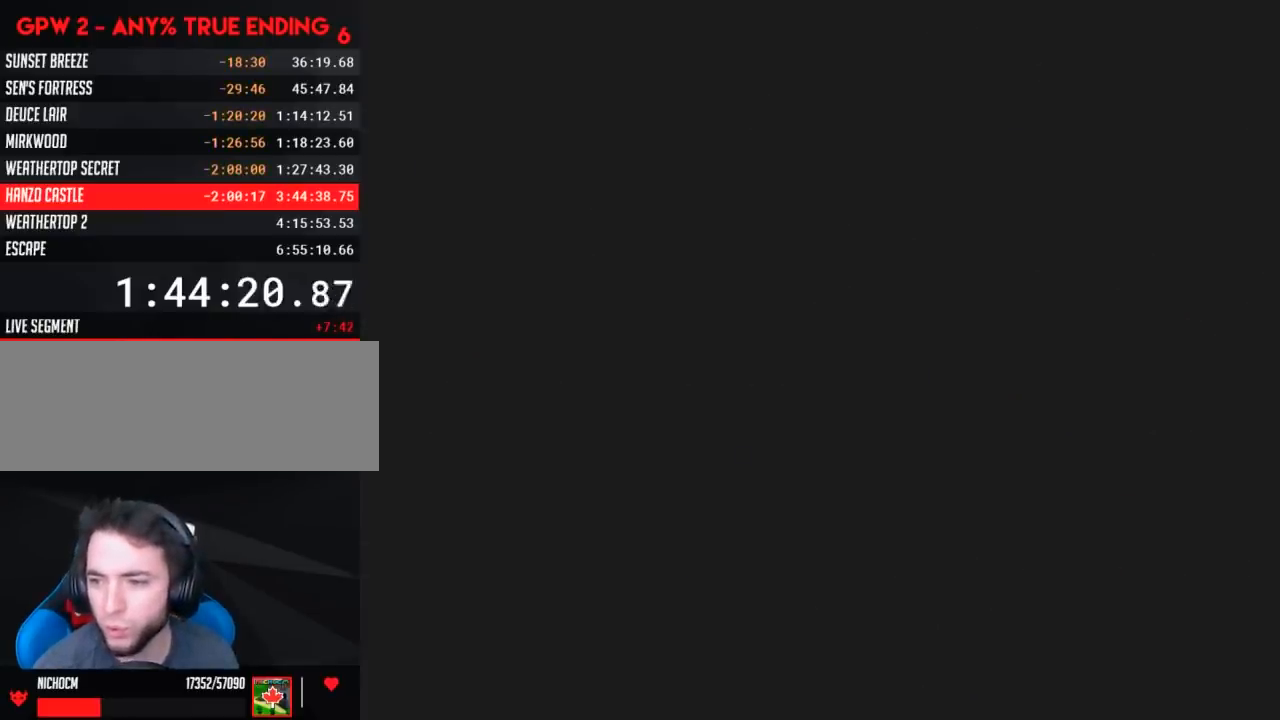
{"buttons": [], "events": []}
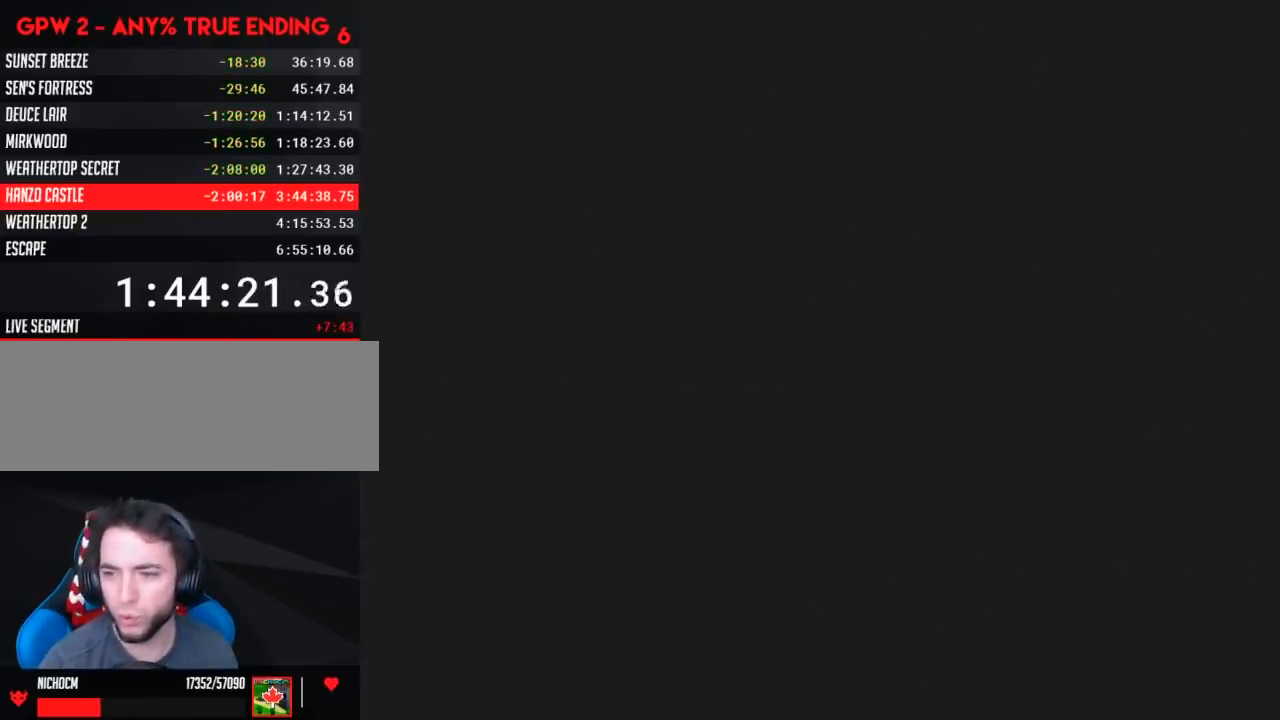
{"buttons": [], "events": []}
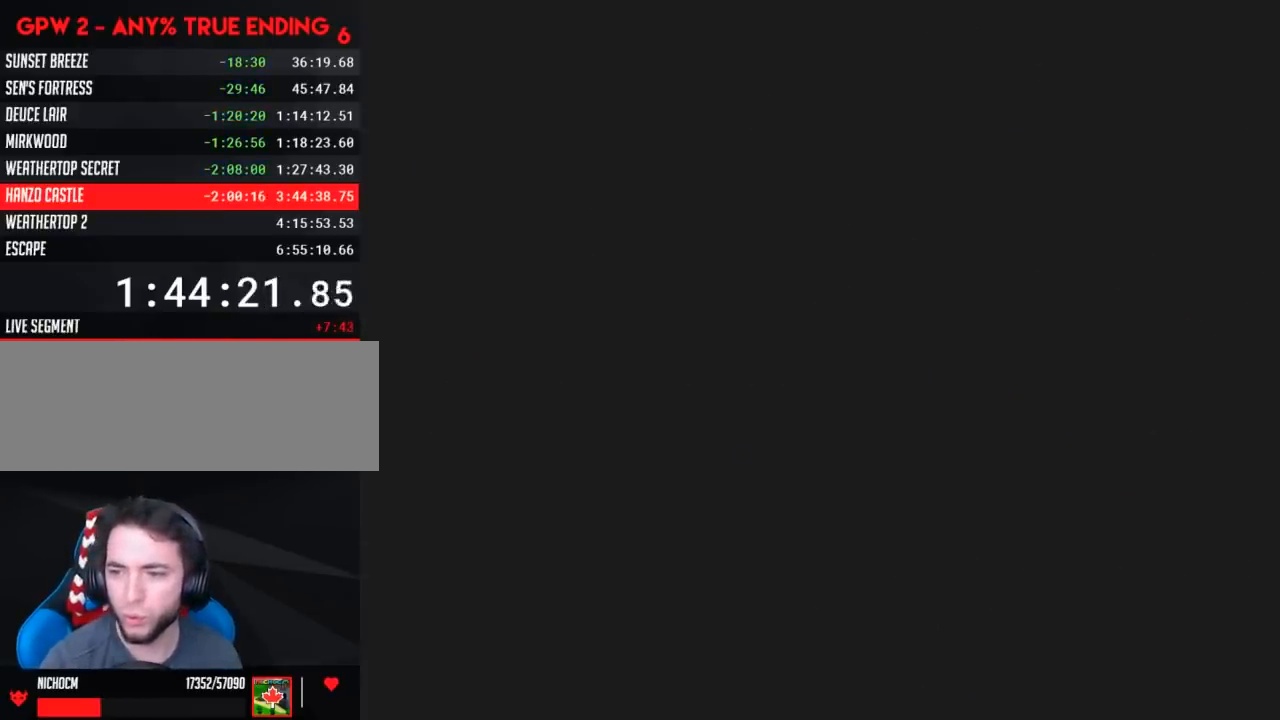
{"buttons": [], "events": []}
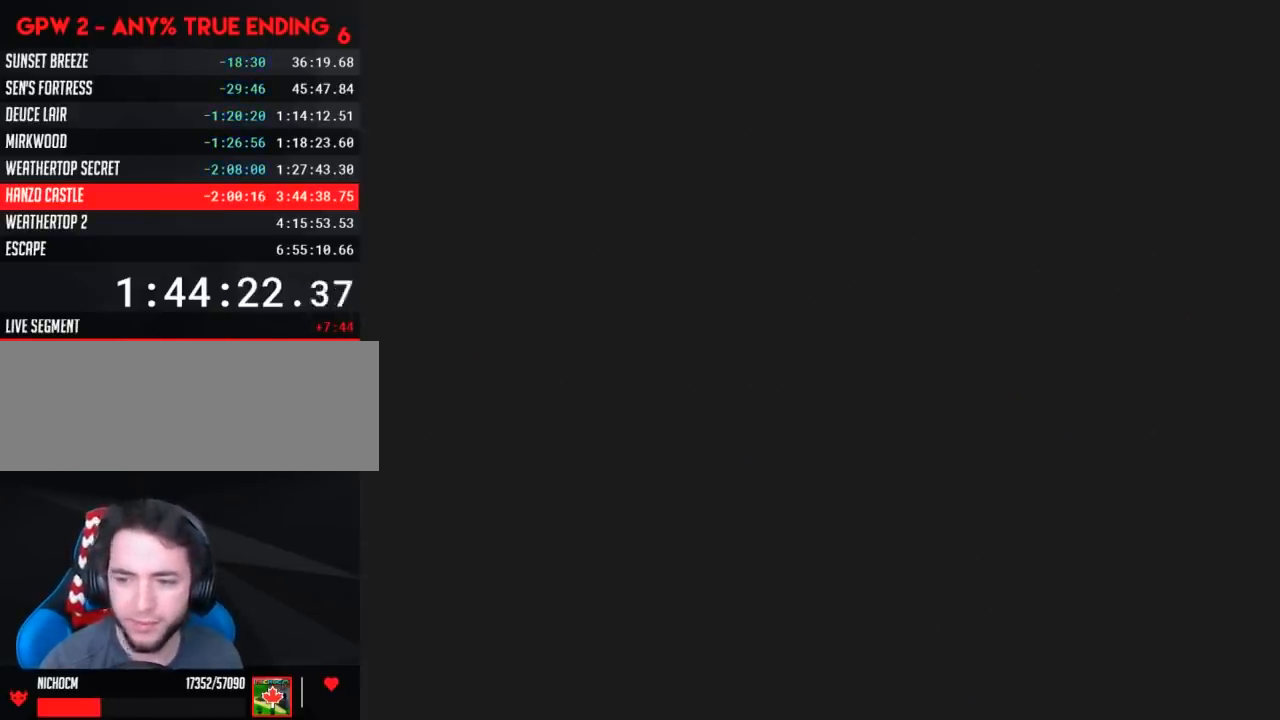
{"buttons": ["Y", "DPAD_RIGHT"], "events": [[50, "DPAD_RIGHT", "down"], [50, "Y", "down"]]}
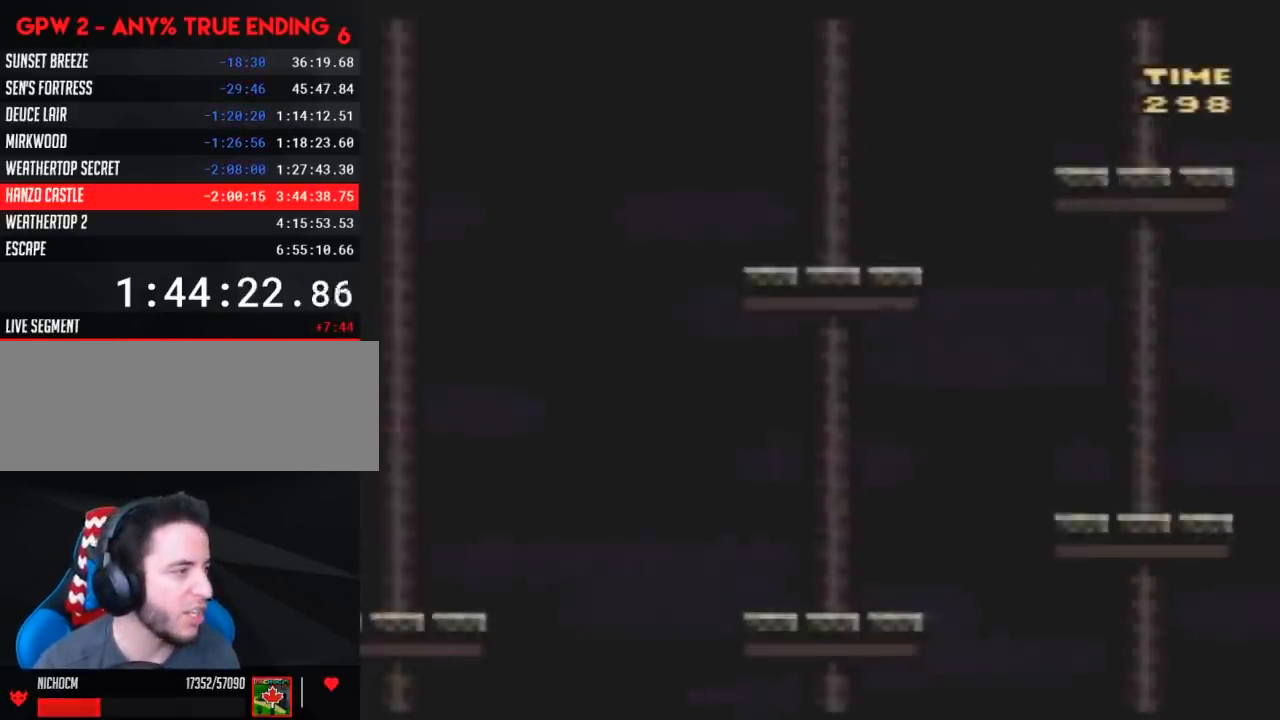
{"buttons": ["Y", "DPAD_RIGHT"], "events": []}
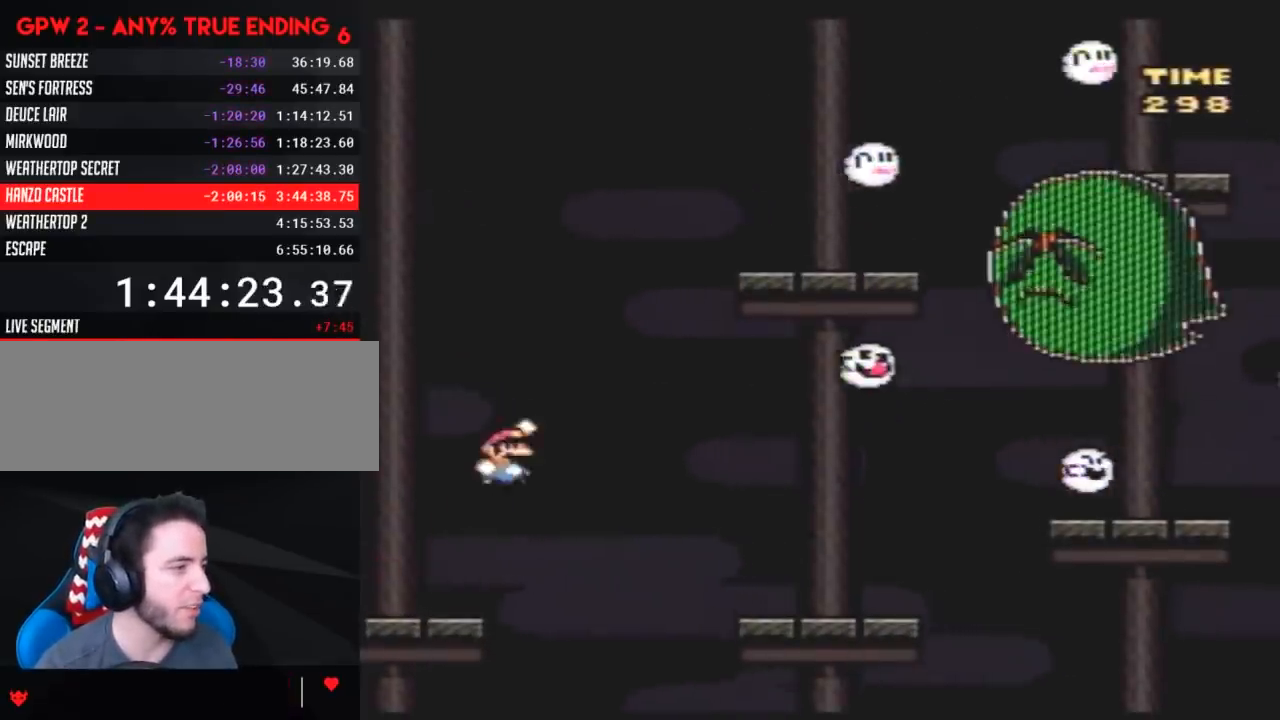
{"buttons": ["Y", "DPAD_RIGHT"], "events": []}
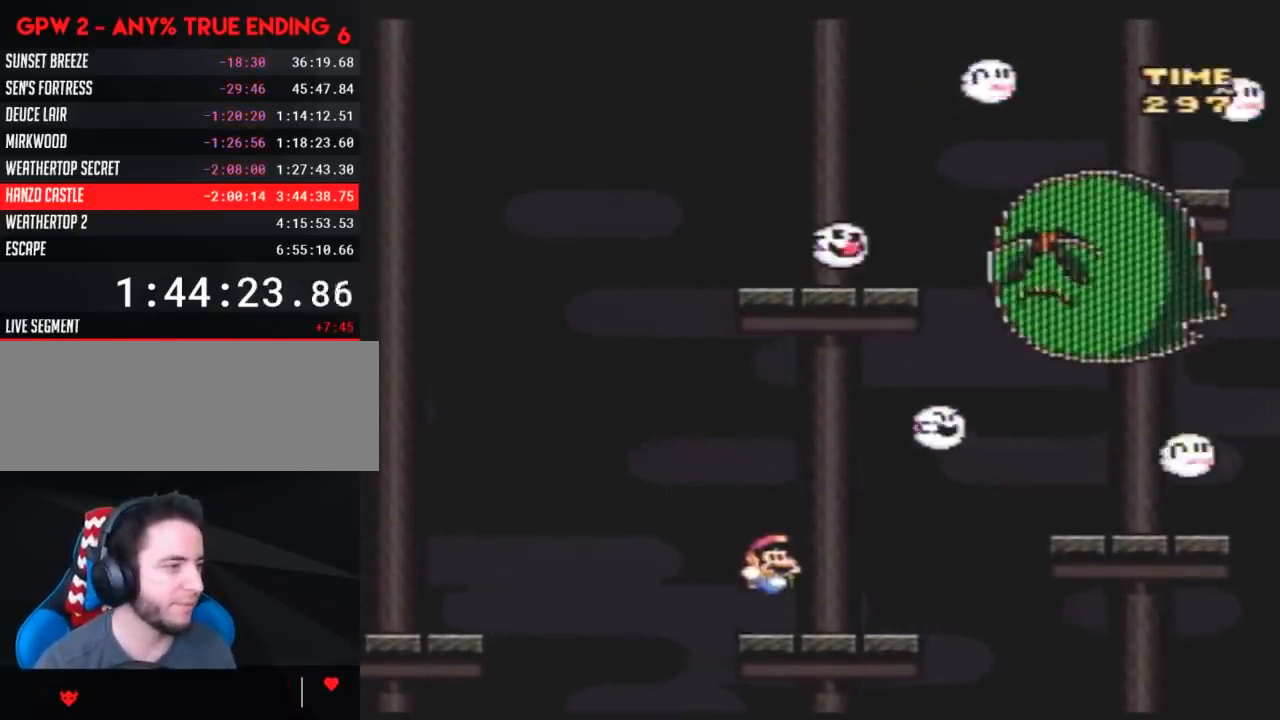
{"buttons": ["Y", "DPAD_RIGHT"], "events": []}
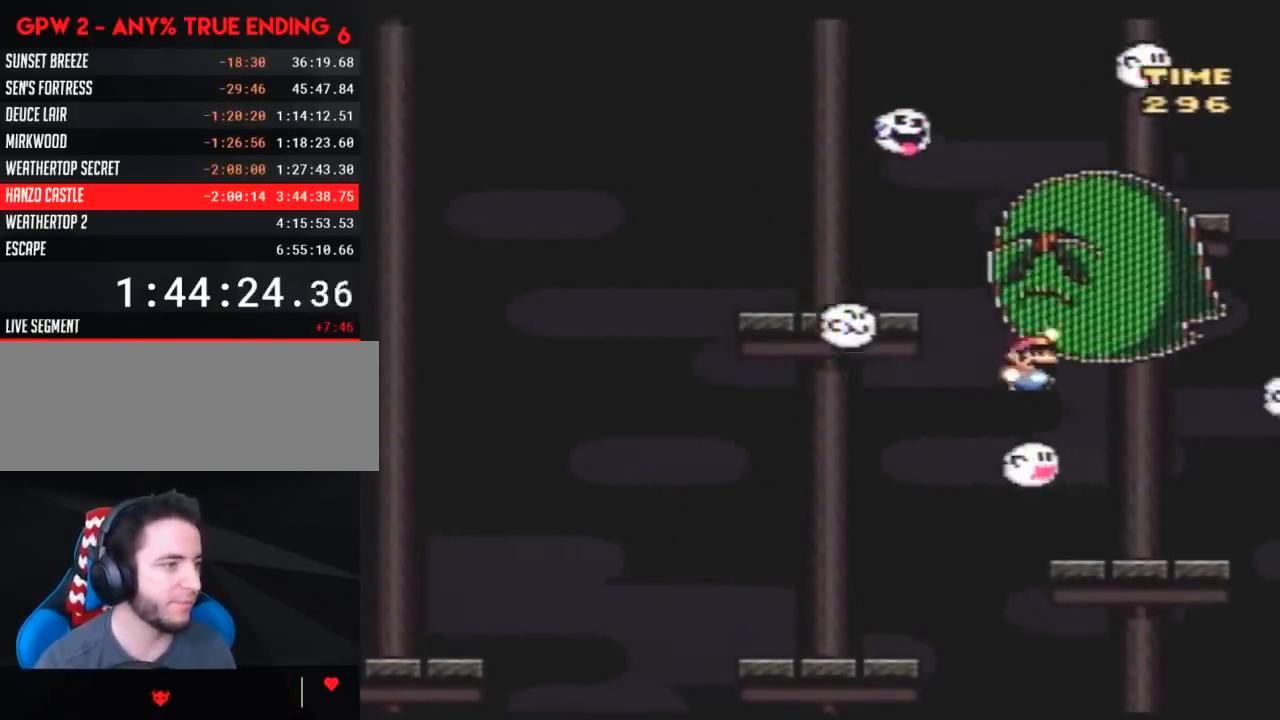
{"buttons": ["Y", "DPAD_LEFT"], "events": [[50, "DPAD_RIGHT", "up"], [83, "DPAD_LEFT", "down"]]}
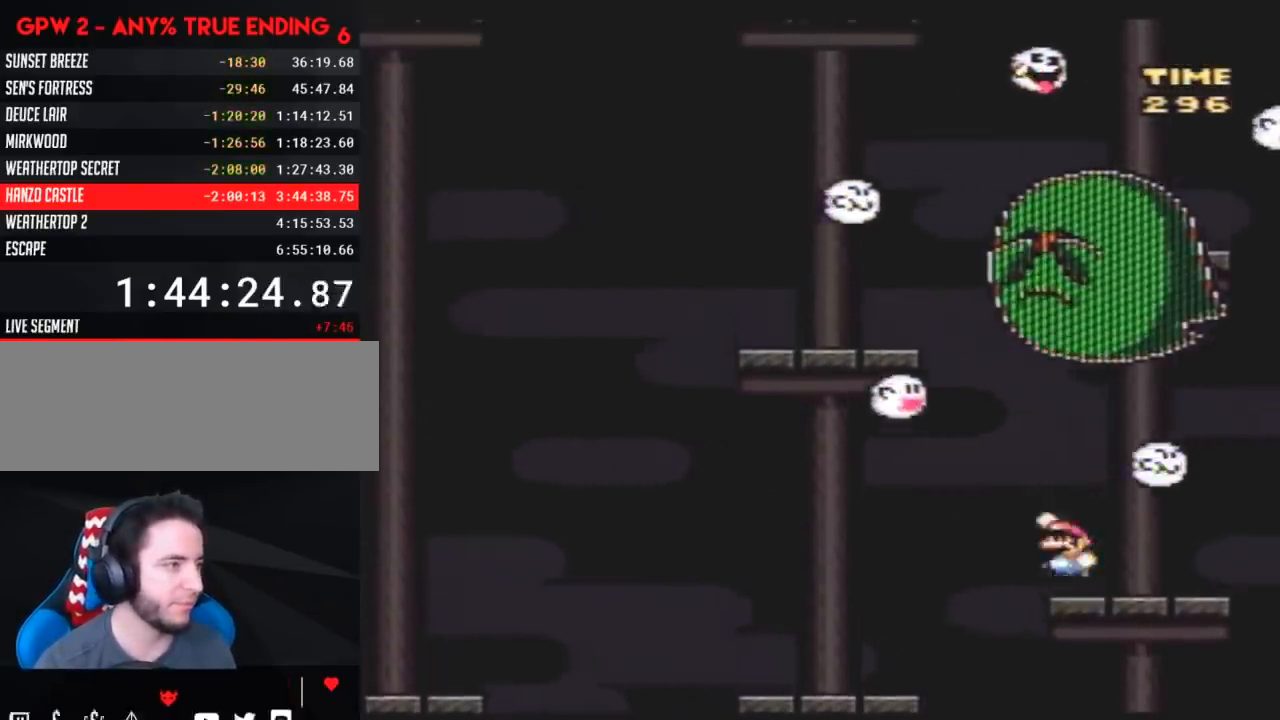
{"buttons": ["Y", "DPAD_UP"], "events": [[83, "DPAD_UP", "down"], [117, "DPAD_LEFT", "up"], [117, "DPAD_RIGHT", "down"], [117, "DPAD_UP", "up"], [233, "DPAD_LEFT", "down"], [233, "DPAD_RIGHT", "up"], [483, "DPAD_LEFT", "up"], [483, "DPAD_UP", "down"]]}
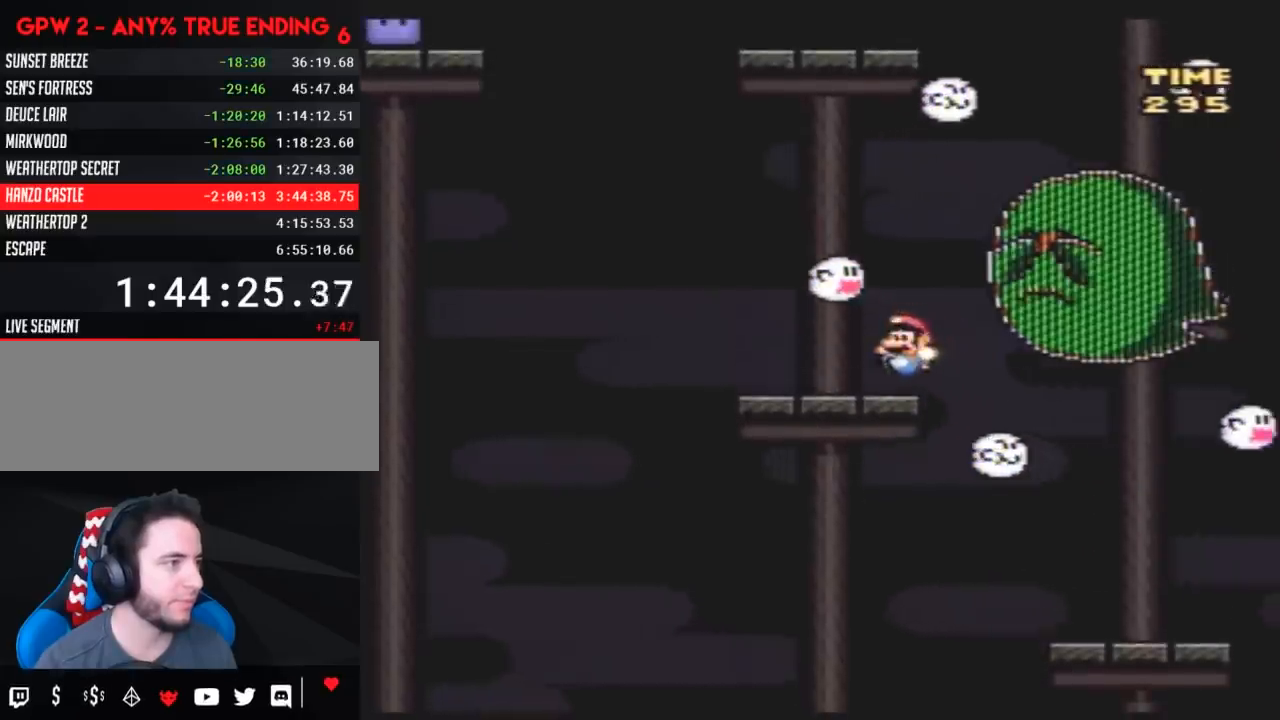
{"buttons": ["Y", "DPAD_RIGHT"], "events": [[17, "DPAD_RIGHT", "down"], [17, "DPAD_UP", "up"]]}
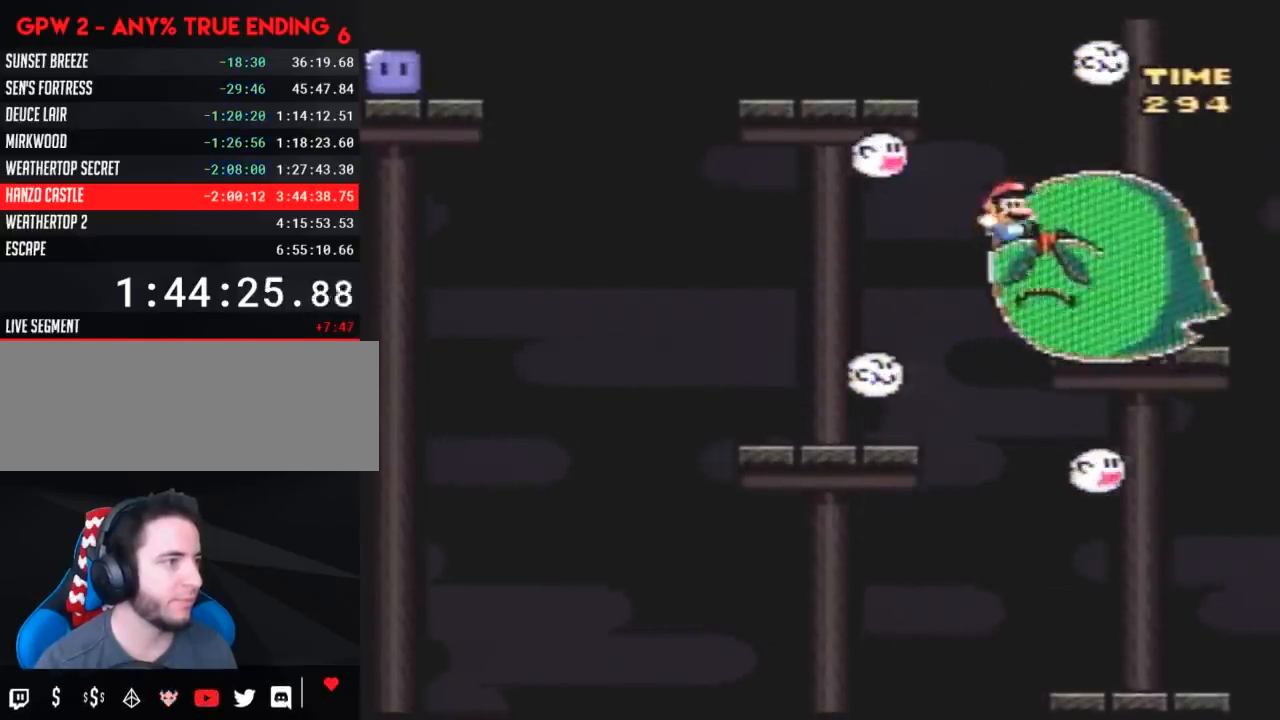
{"buttons": ["Y"], "events": [[67, "DPAD_RIGHT", "up"], [83, "DPAD_LEFT", "down"], [250, "DPAD_LEFT", "up"]]}
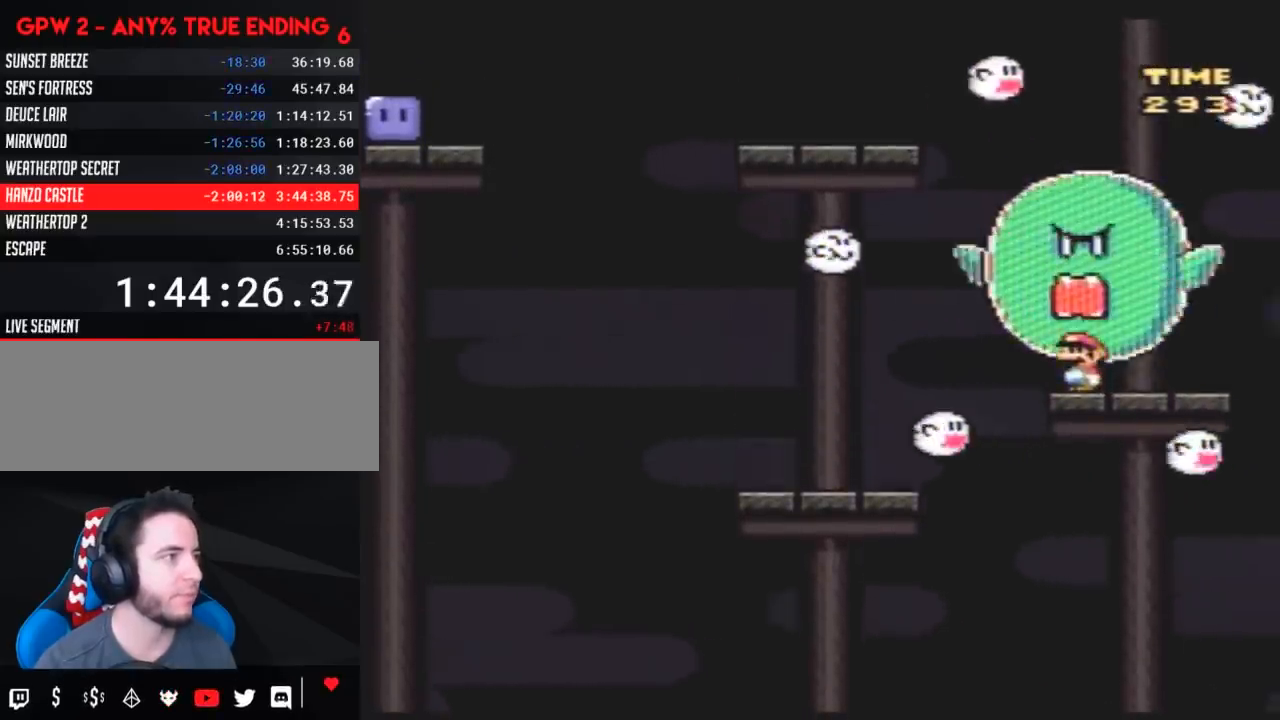
{"buttons": ["Y", "DPAD_LEFT"], "events": [[183, "DPAD_LEFT", "down"]]}
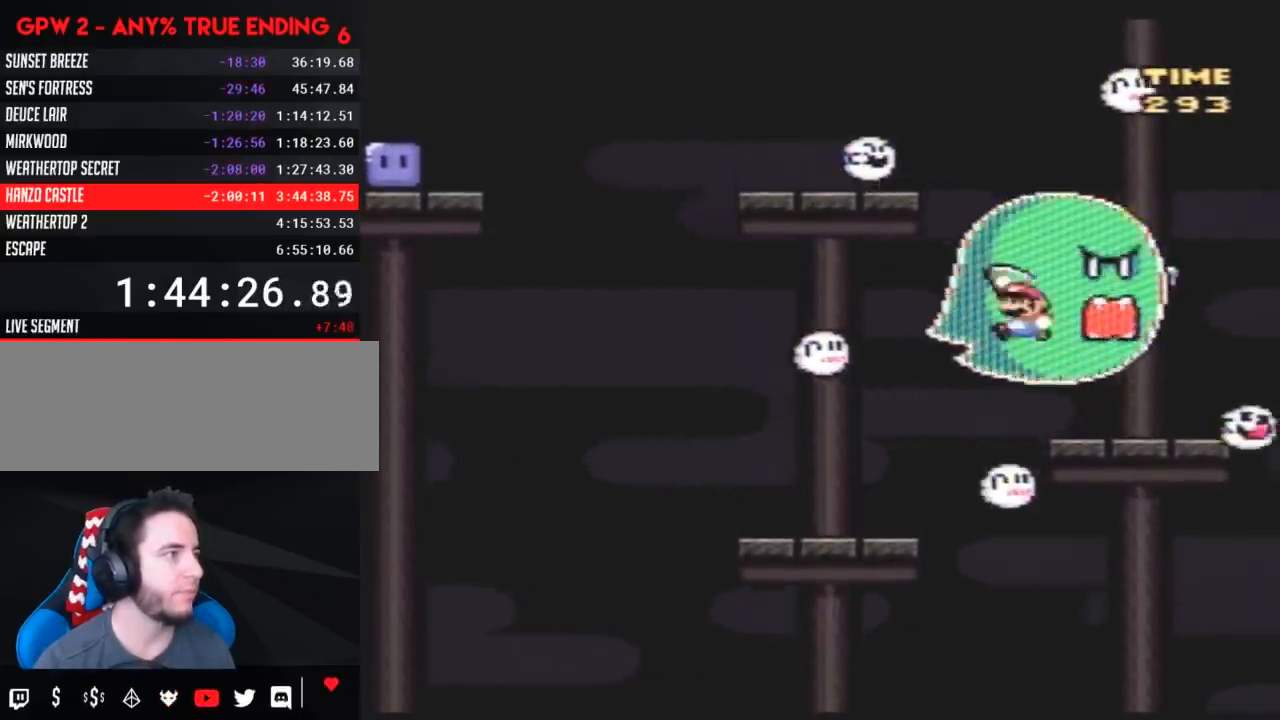
{"buttons": ["Y", "DPAD_LEFT"], "events": [[433, "DPAD_UP", "down"], [500, "DPAD_UP", "up"]]}
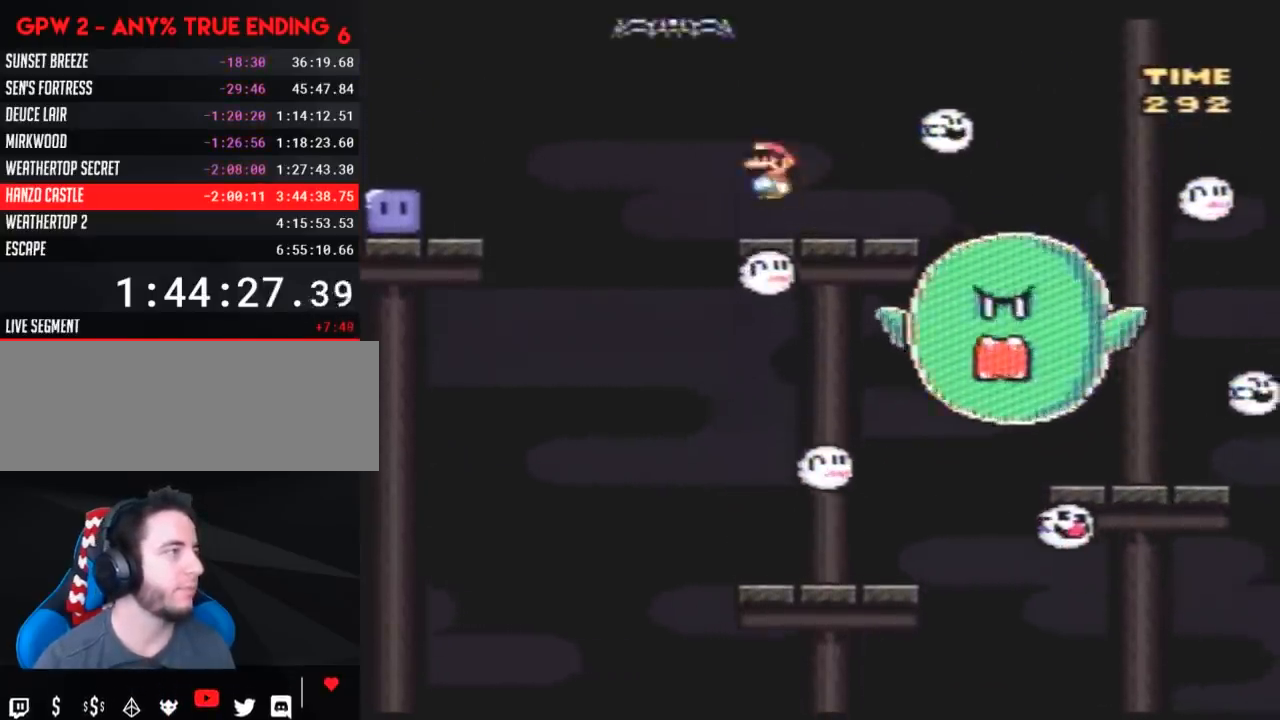
{"buttons": ["Y", "DPAD_LEFT"], "events": [[150, "DPAD_UP", "down"], [283, "DPAD_UP", "up"]]}
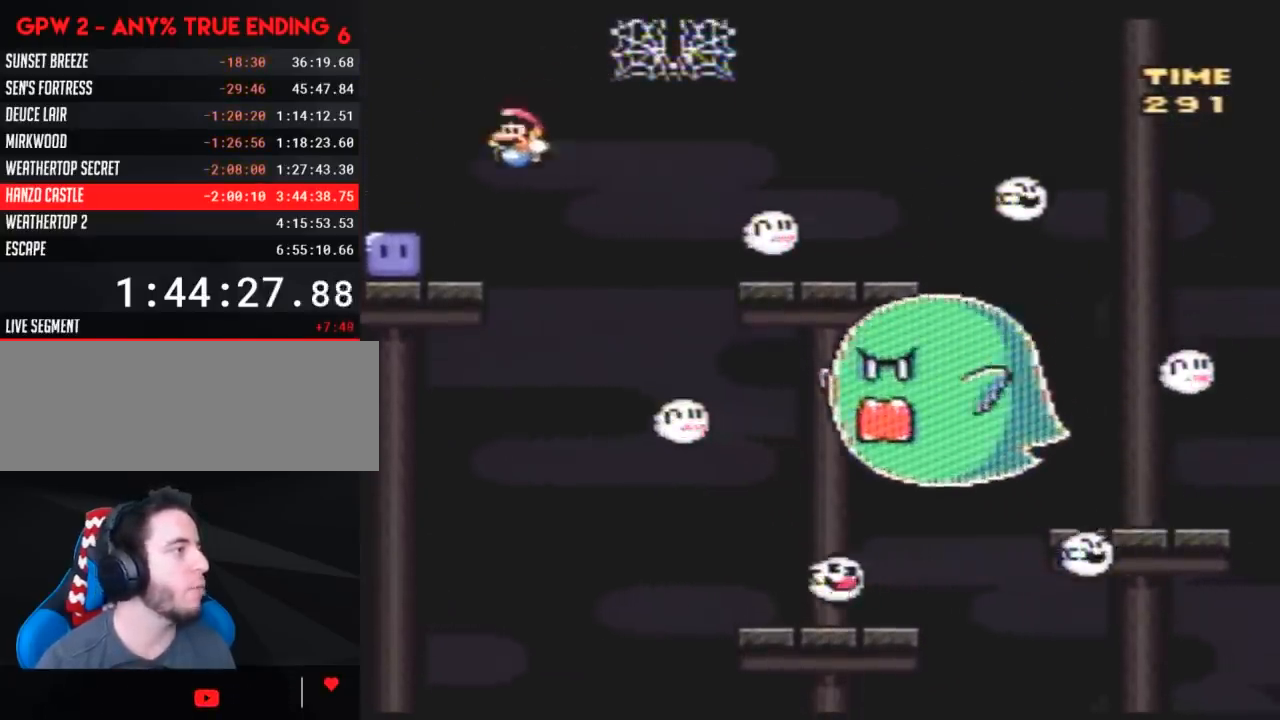
{"buttons": ["DPAD_LEFT"], "events": [[233, "Y", "up"]]}
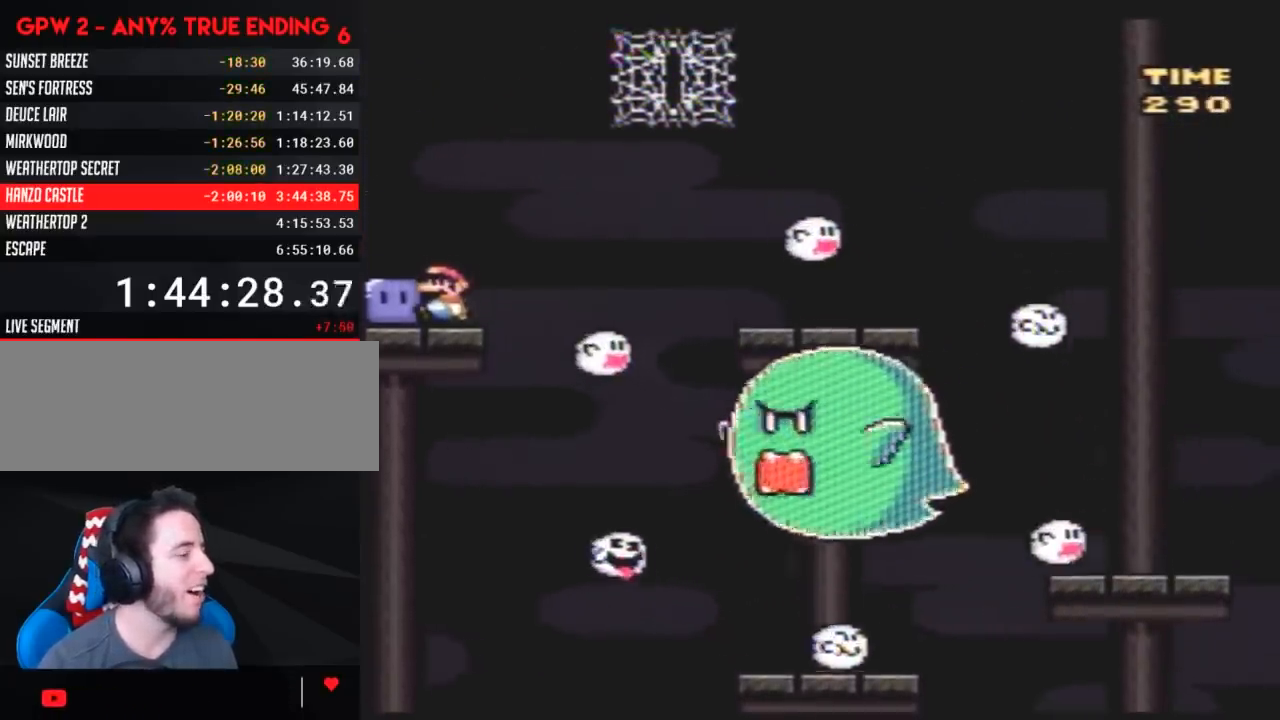
{"buttons": ["Y", "DPAD_LEFT"], "events": [[200, "Y", "down"]]}
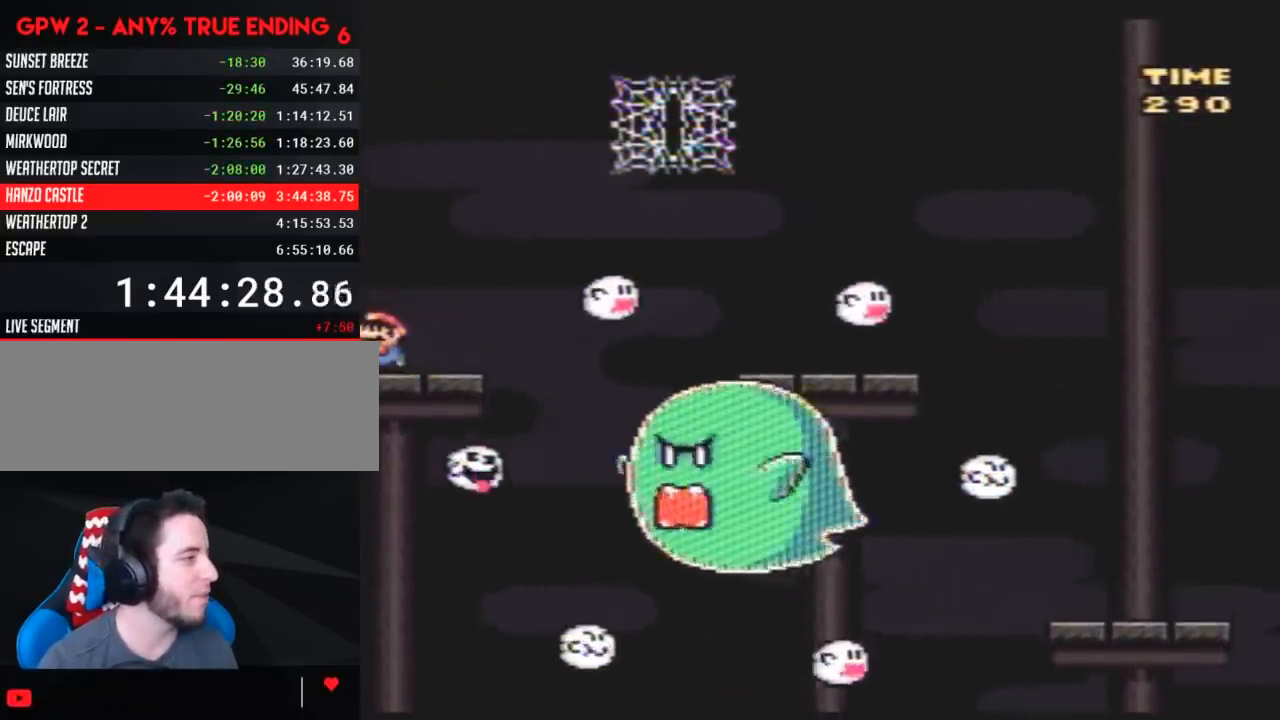
{"buttons": ["Y", "DPAD_RIGHT"], "events": [[83, "DPAD_LEFT", "up"], [300, "DPAD_RIGHT", "down"]]}
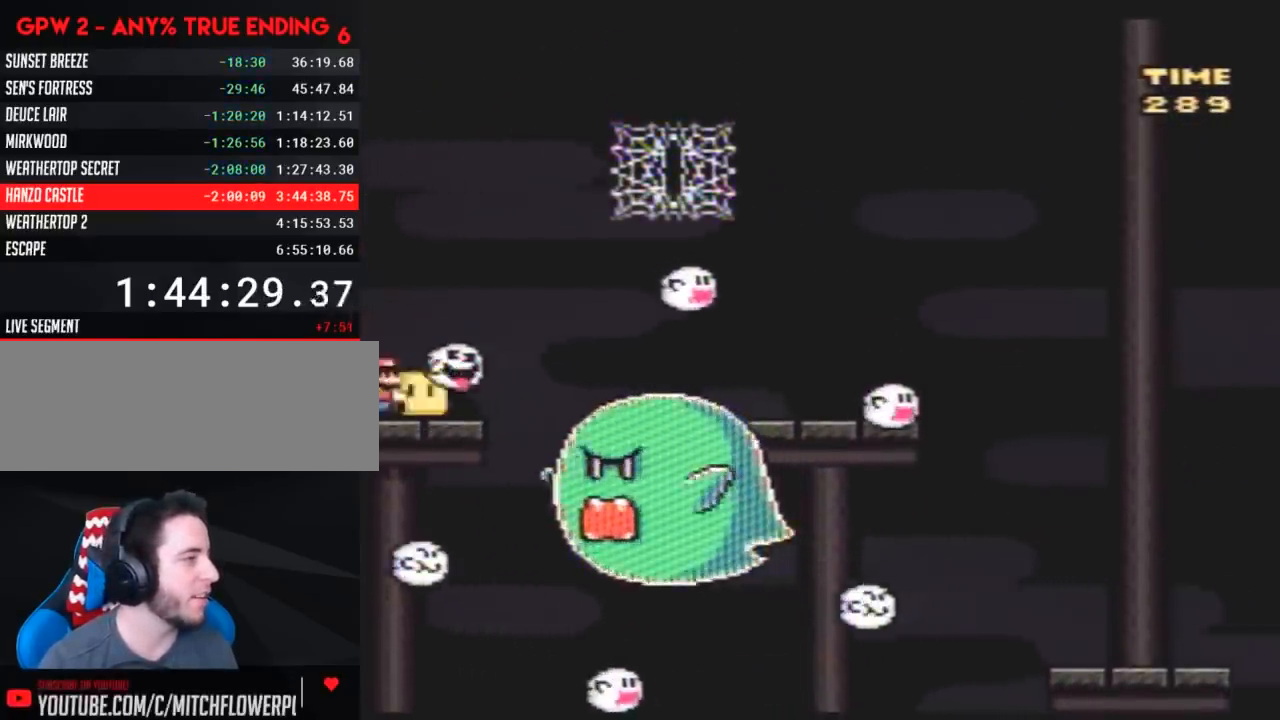
{"buttons": ["Y"], "events": [[17, "Y", "up"], [83, "Y", "down"], [183, "DPAD_RIGHT", "up"], [200, "DPAD_LEFT", "down"], [300, "DPAD_UP", "down"], [333, "DPAD_LEFT", "up"], [367, "DPAD_RIGHT", "down"], [367, "DPAD_UP", "up"], [417, "DPAD_RIGHT", "up"]]}
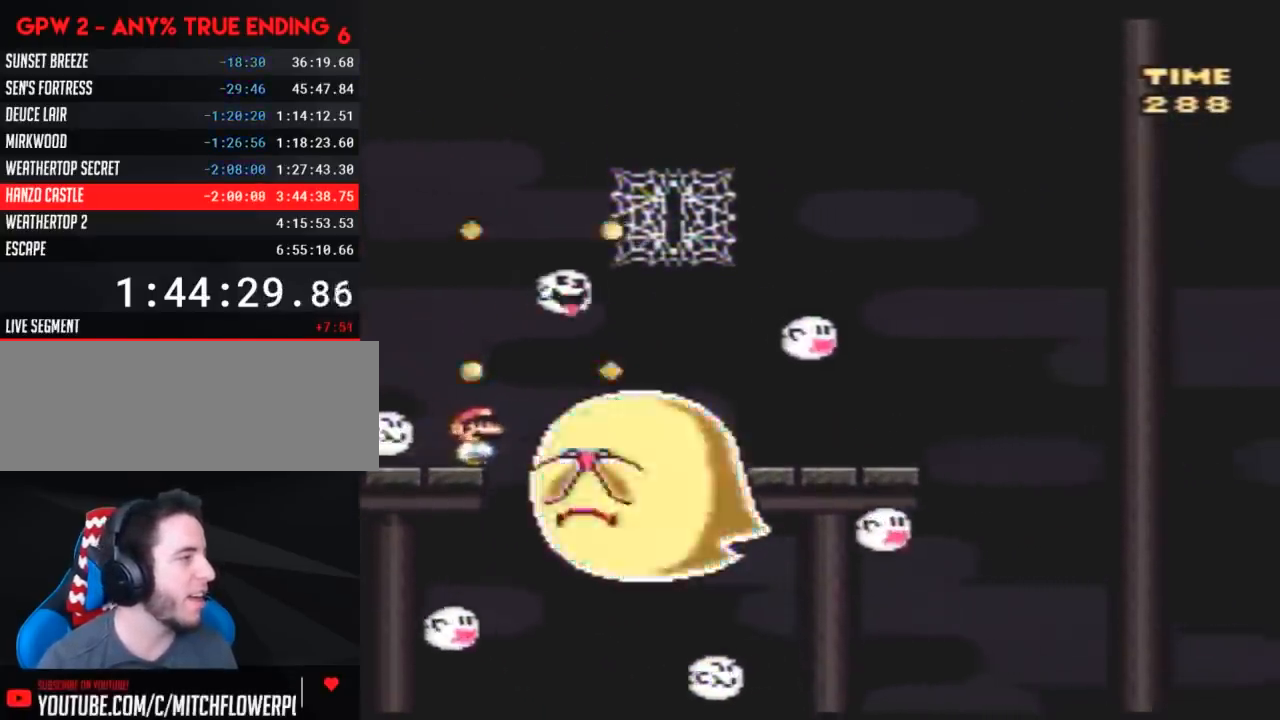
{"buttons": ["Y", "DPAD_RIGHT"], "events": [[83, "DPAD_RIGHT", "down"]]}
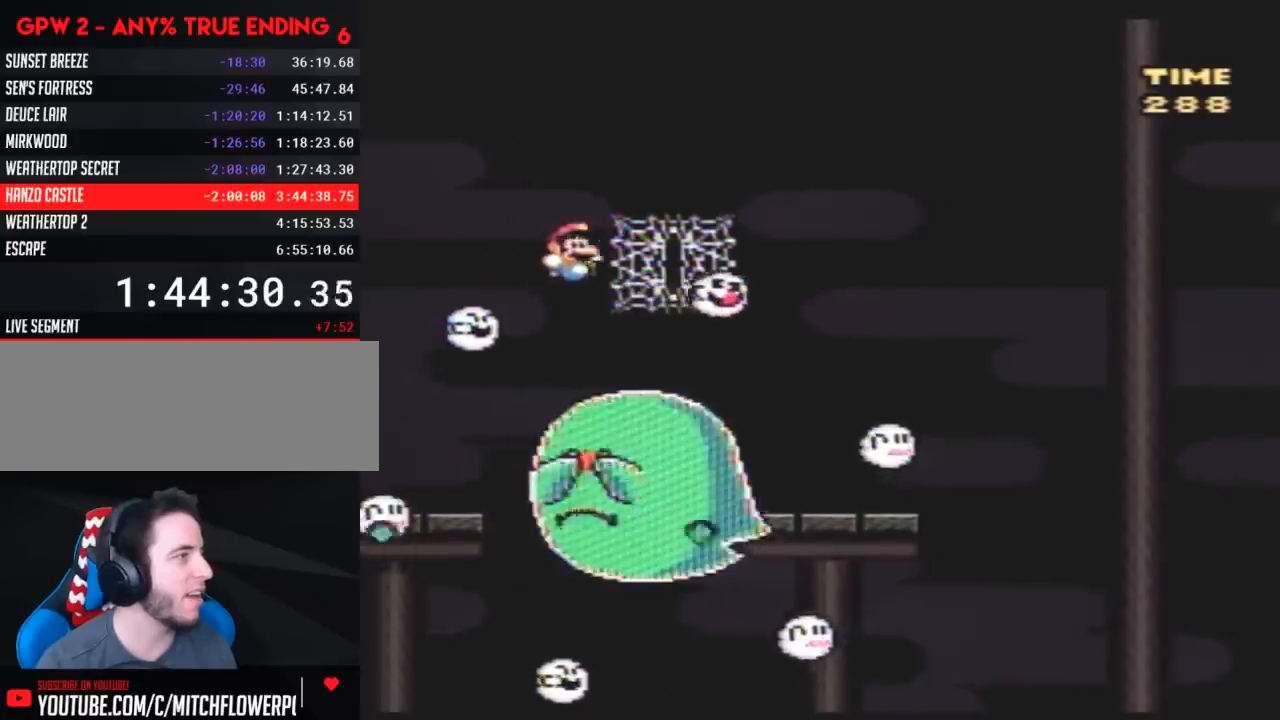
{"buttons": ["Y"], "events": [[83, "DPAD_UP", "down"], [117, "DPAD_RIGHT", "up"], [267, "DPAD_UP", "up"]]}
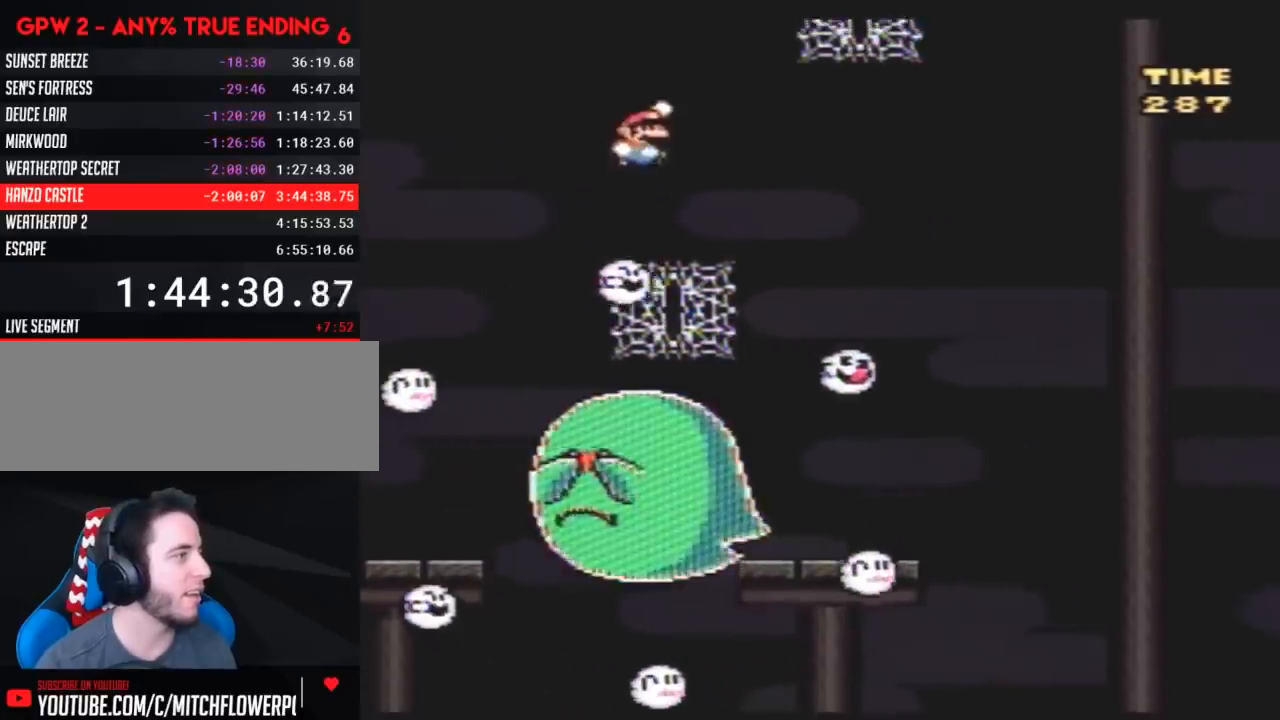
{"buttons": ["Y", "DPAD_RIGHT"], "events": [[333, "DPAD_RIGHT", "down"]]}
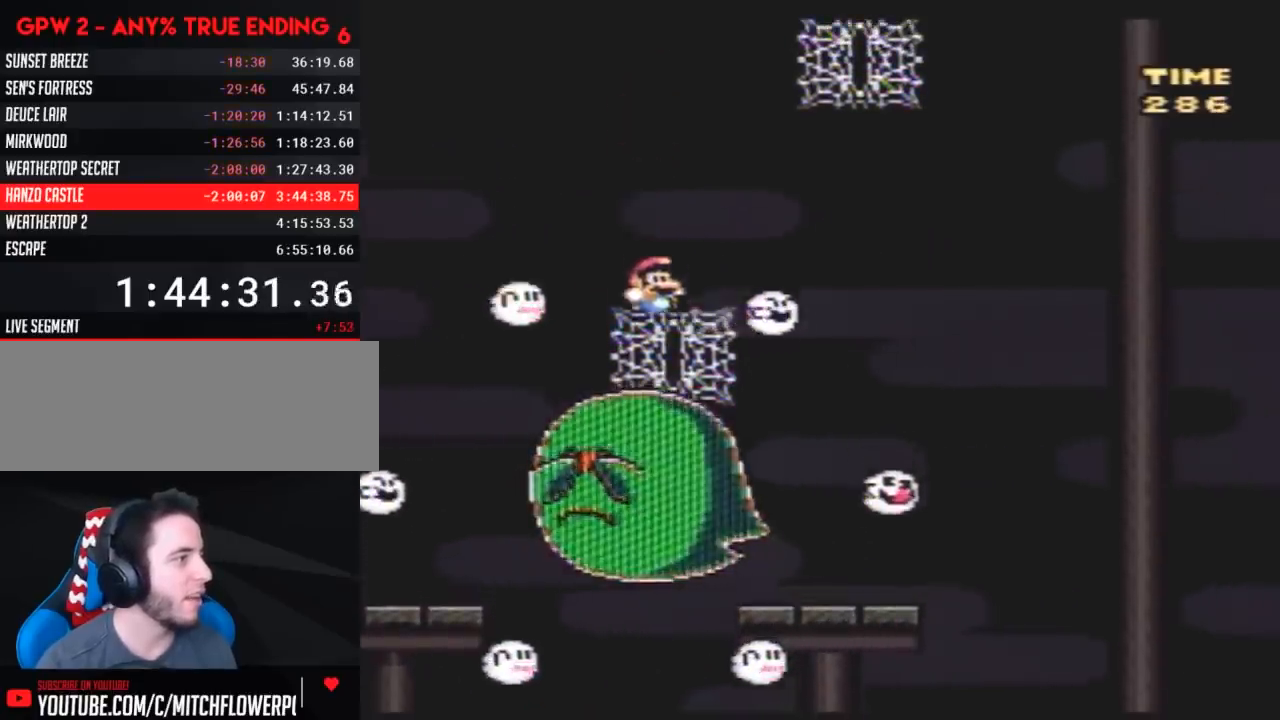
{"buttons": ["Y", "DPAD_RIGHT"], "events": [[17, "DPAD_UP", "down"], [417, "DPAD_UP", "up"]]}
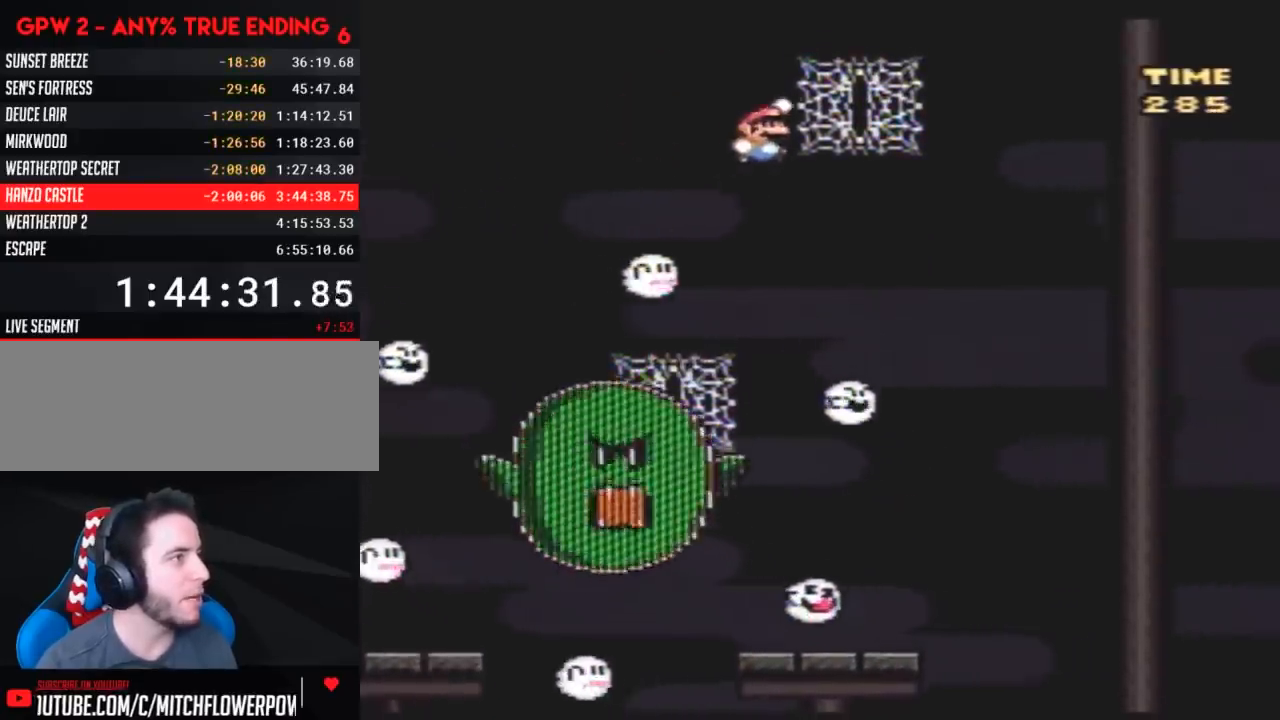
{"buttons": ["Y"], "events": [[17, "DPAD_UP", "down"], [117, "DPAD_RIGHT", "up"], [200, "DPAD_LEFT", "down"], [200, "DPAD_UP", "up"], [233, "DPAD_DOWN", "down"], [233, "DPAD_LEFT", "up"], [483, "DPAD_DOWN", "up"]]}
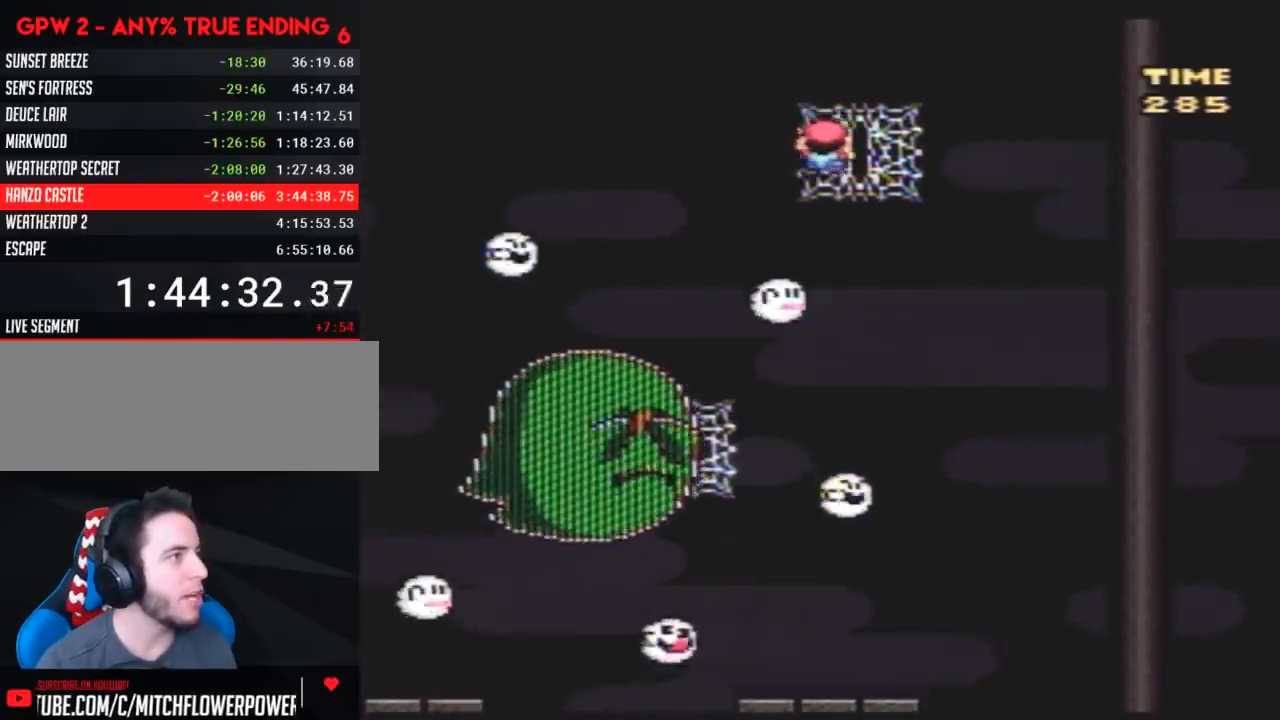
{"buttons": ["Y"], "events": [[50, "DPAD_DOWN", "down"], [233, "DPAD_DOWN", "up"], [300, "DPAD_DOWN", "down"], [450, "DPAD_DOWN", "up"]]}
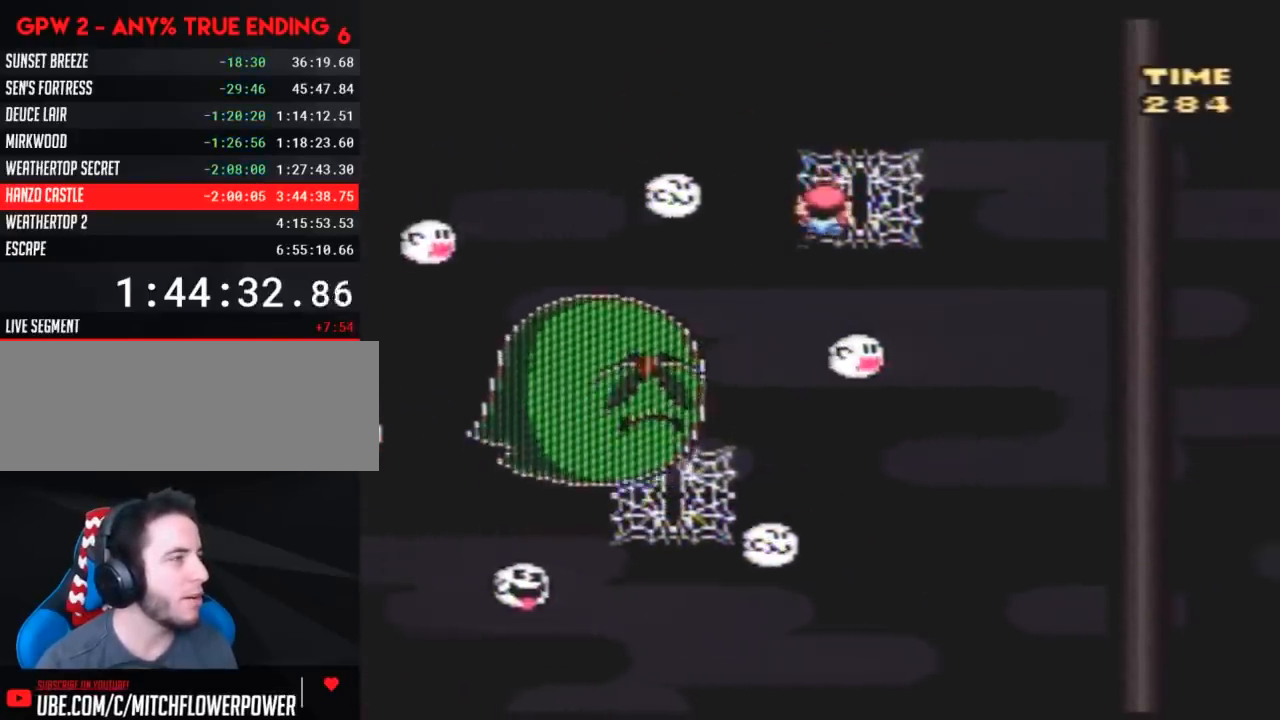
{"buttons": ["Y", "DPAD_DOWN"], "events": [[17, "DPAD_DOWN", "down"], [100, "DPAD_DOWN", "up"], [233, "DPAD_DOWN", "down"], [333, "DPAD_DOWN", "up"], [450, "DPAD_DOWN", "down"]]}
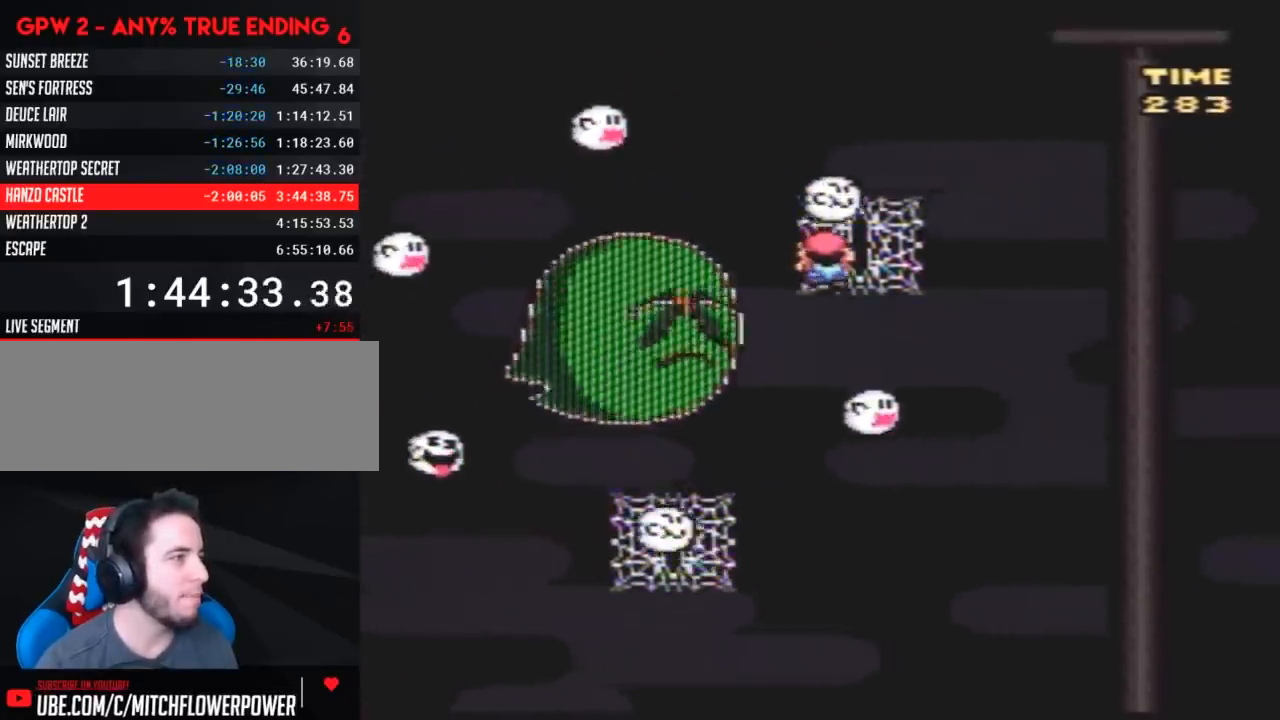
{"buttons": ["Y"], "events": [[17, "DPAD_DOWN", "up"], [117, "DPAD_DOWN", "down"], [183, "DPAD_DOWN", "up"], [317, "DPAD_RIGHT", "down"], [367, "DPAD_RIGHT", "up"]]}
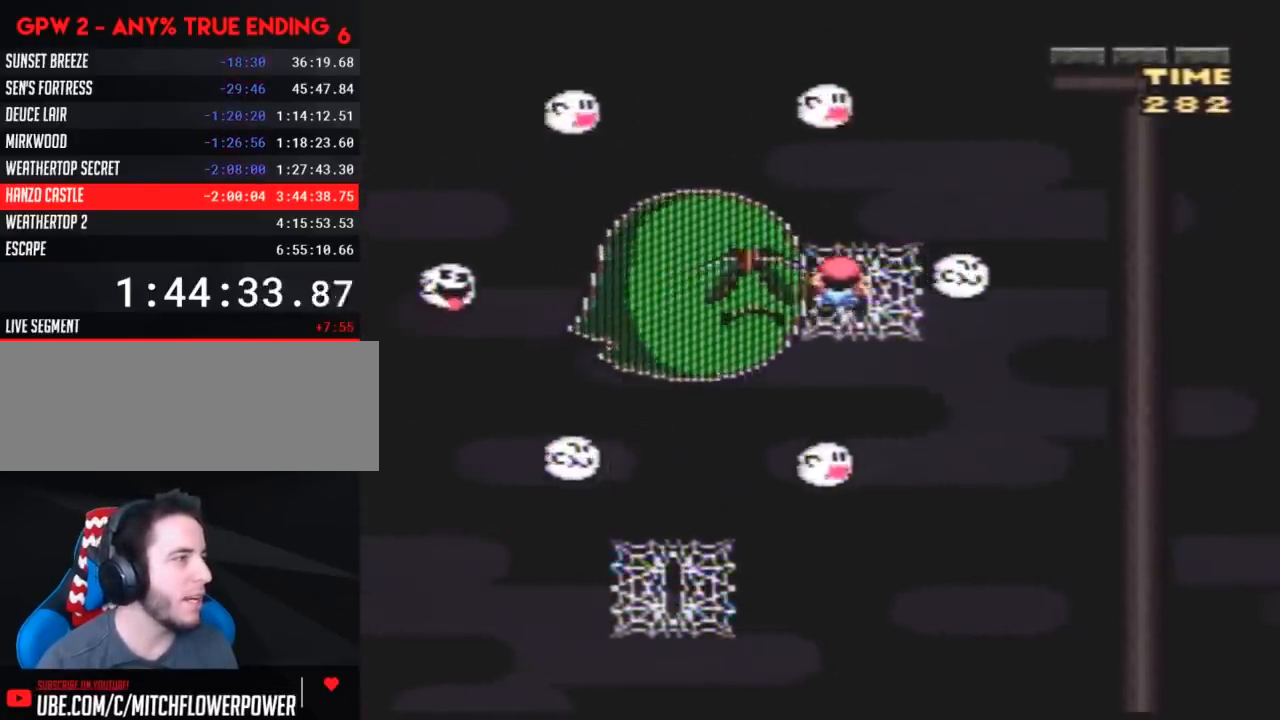
{"buttons": ["Y", "DPAD_DOWN"], "events": [[33, "DPAD_DOWN", "down"], [117, "DPAD_DOWN", "up"], [250, "DPAD_DOWN", "down"], [367, "DPAD_DOWN", "up"], [467, "DPAD_DOWN", "down"]]}
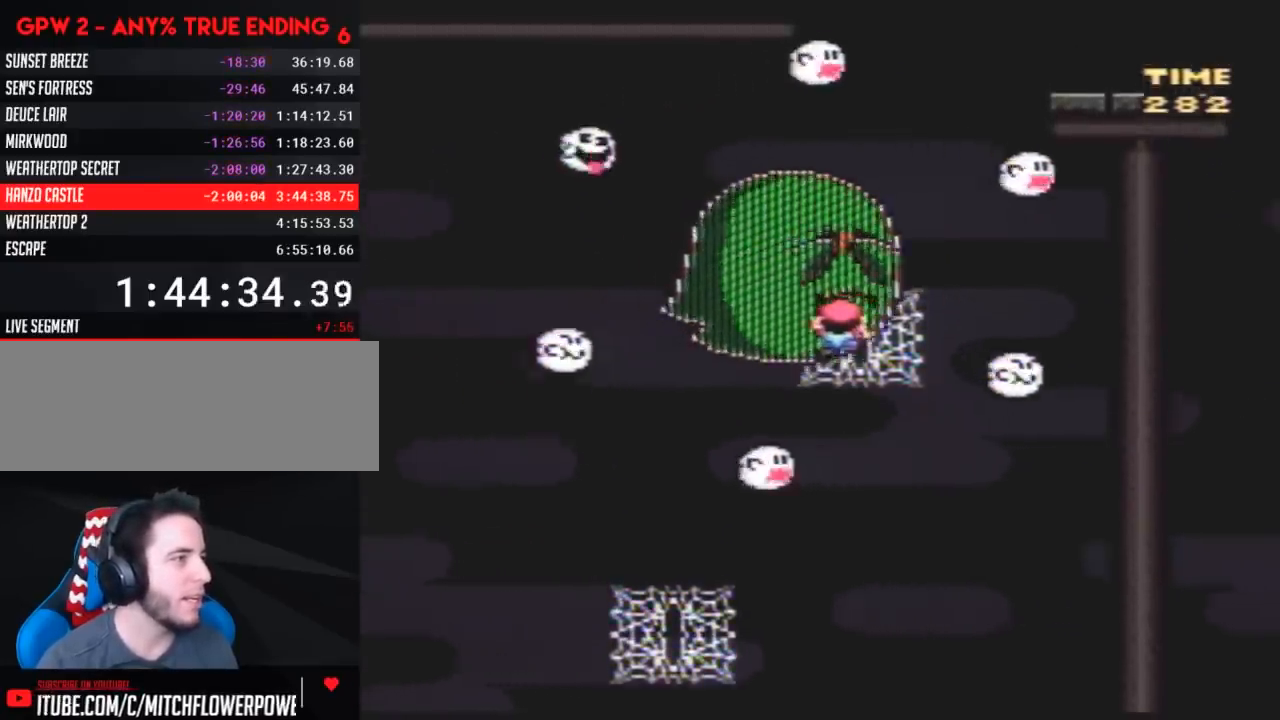
{"buttons": ["Y"], "events": [[67, "DPAD_DOWN", "up"], [183, "DPAD_DOWN", "down"], [250, "DPAD_DOWN", "up"], [350, "DPAD_DOWN", "down"], [483, "DPAD_DOWN", "up"]]}